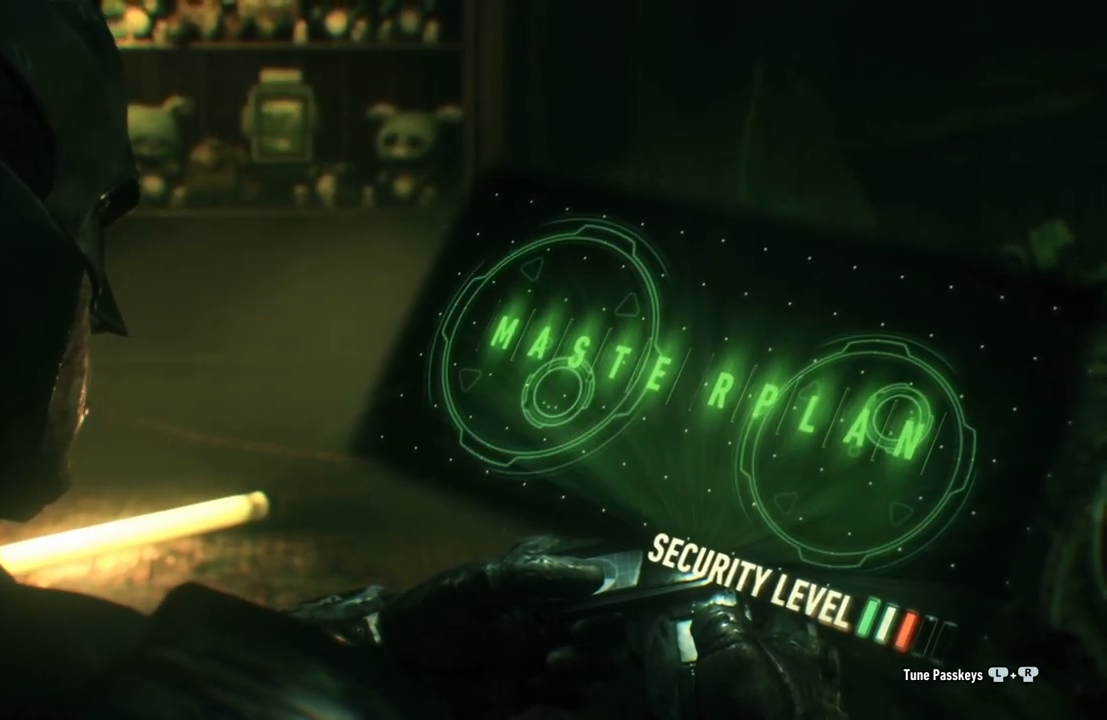
Gameplay with a controller (Xbox layout); each line is a JSON object with the inputs held at the frame after it. "events" lists button and stick changes between this image and that frame as [ms after this image, input, new state], when the widget could be followed in between.
{"buttons": [], "left_stick": "down-right", "right_stick": "up-right", "events": []}
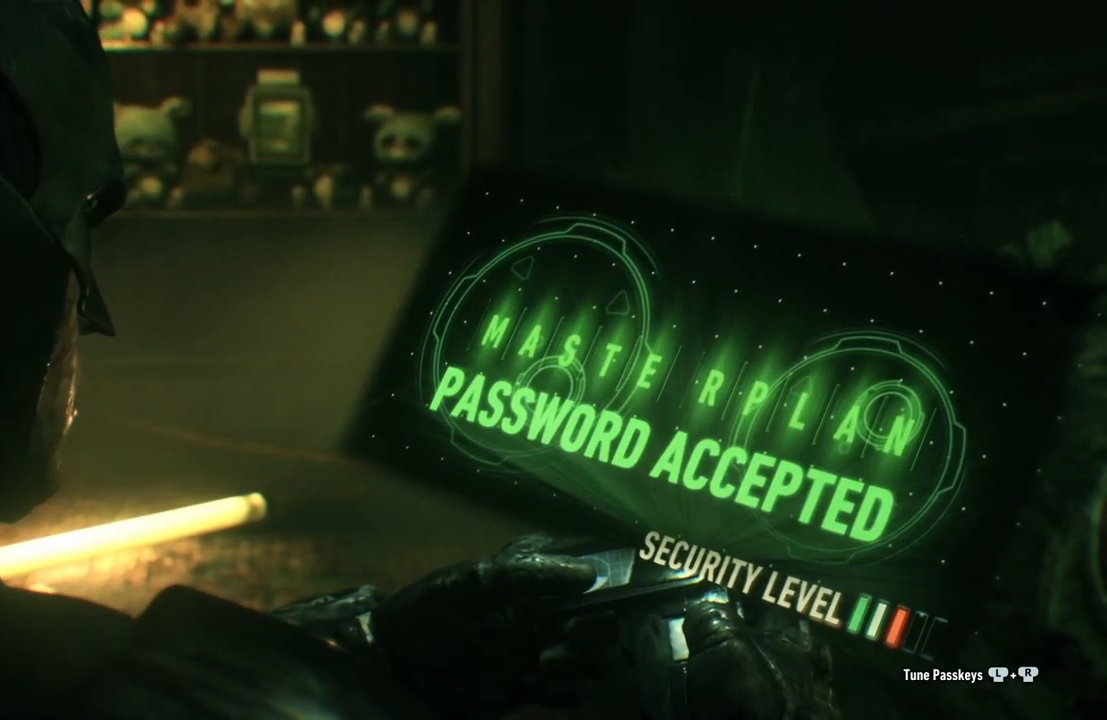
{"buttons": [], "left_stick": "center", "right_stick": "center", "events": [[250, "right_stick", "center"], [267, "left_stick", "center"]]}
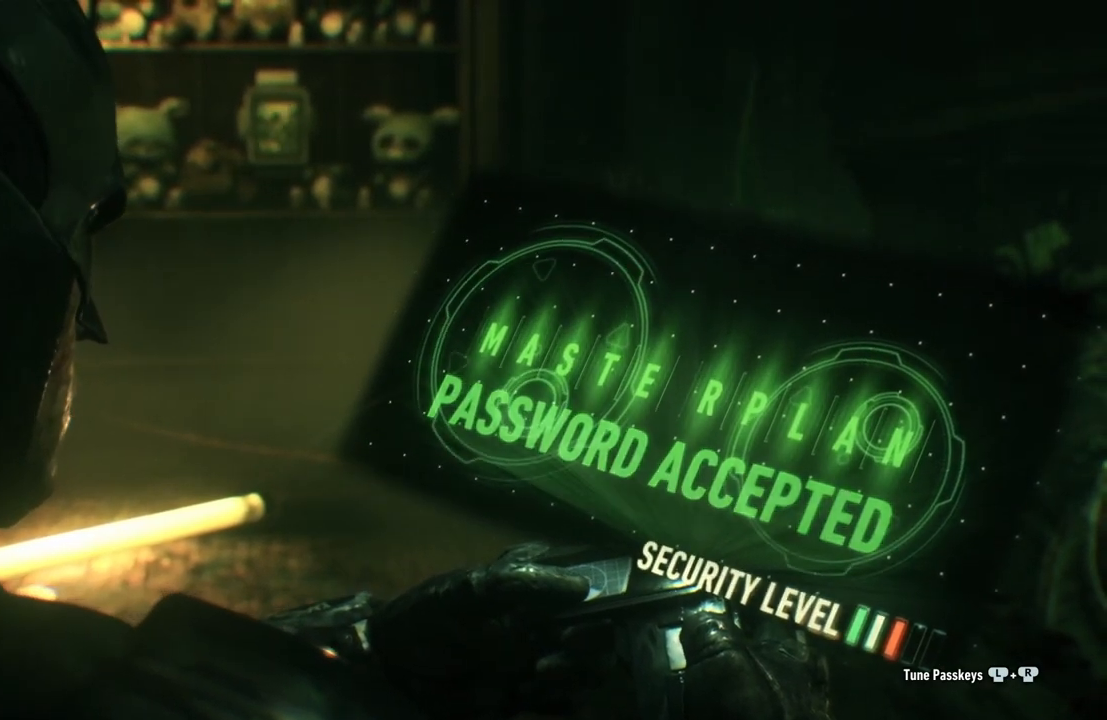
{"buttons": [], "left_stick": "center", "right_stick": "center", "events": []}
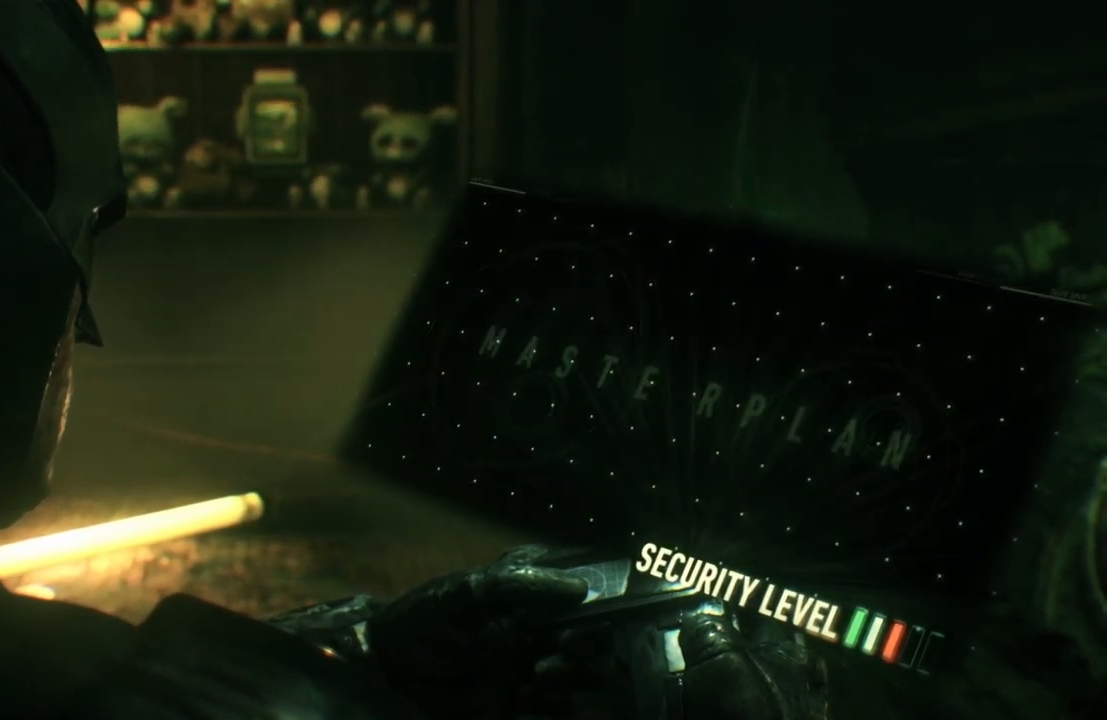
{"buttons": [], "left_stick": "center", "right_stick": "center", "events": []}
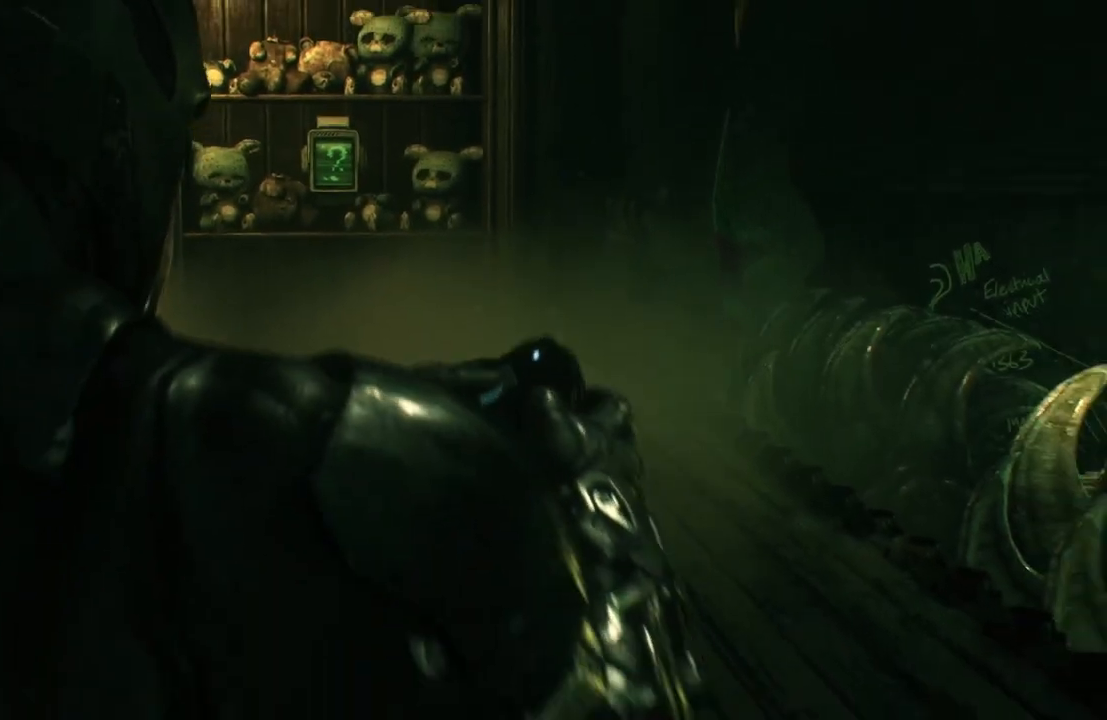
{"buttons": [], "left_stick": "up", "right_stick": "center", "events": [[300, "left_stick", "up"]]}
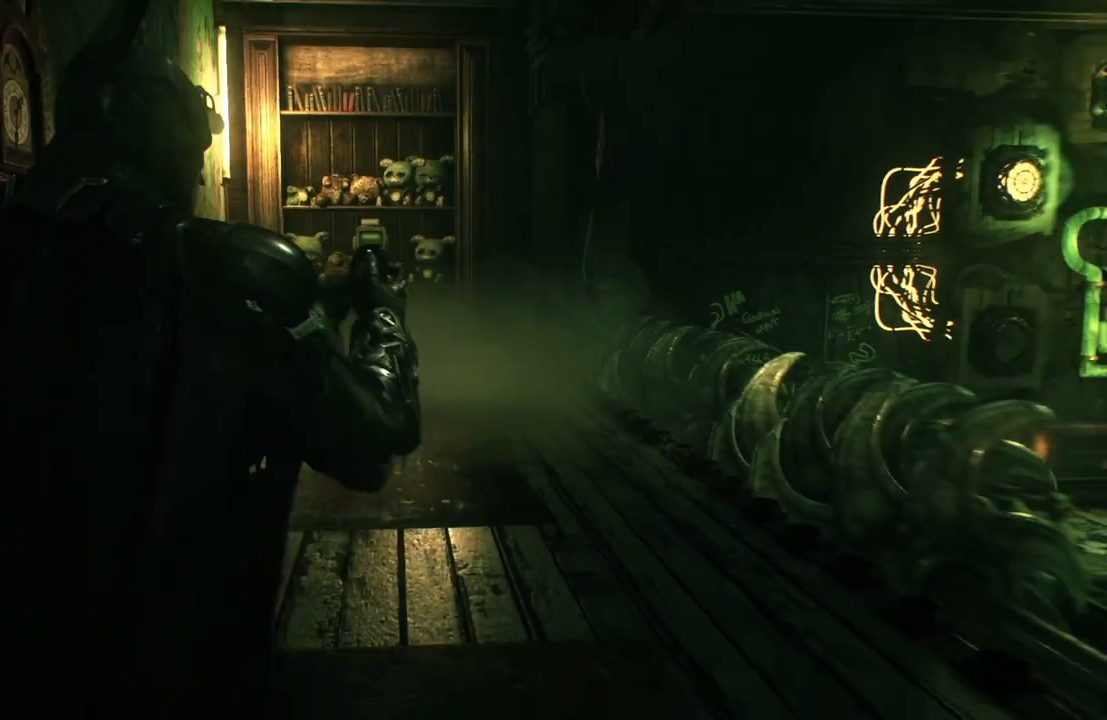
{"buttons": [], "left_stick": "up", "right_stick": "center", "events": []}
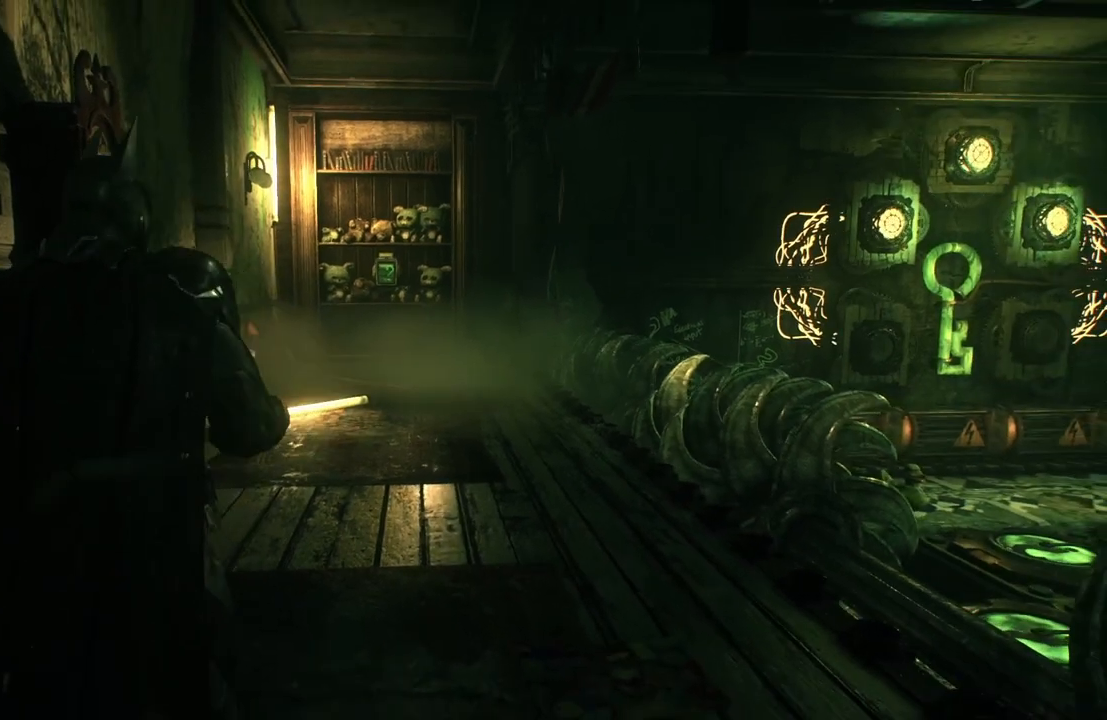
{"buttons": [], "left_stick": "up", "right_stick": "center", "events": []}
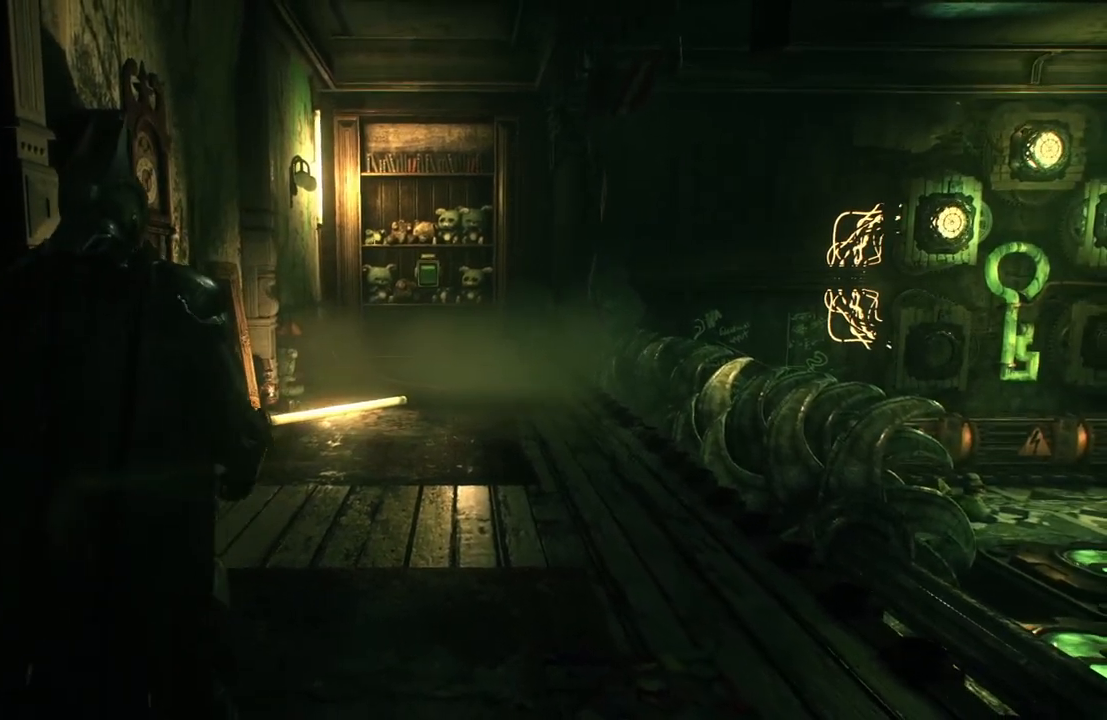
{"buttons": [], "left_stick": "up", "right_stick": "center", "events": []}
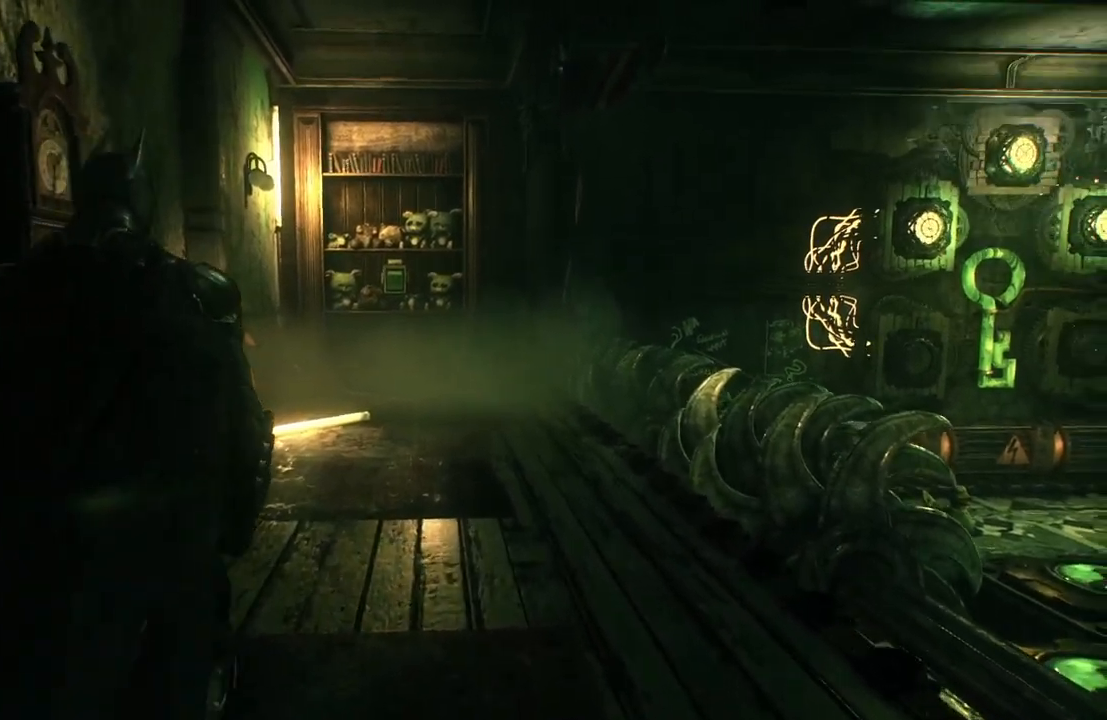
{"buttons": [], "left_stick": "up", "right_stick": "center", "events": []}
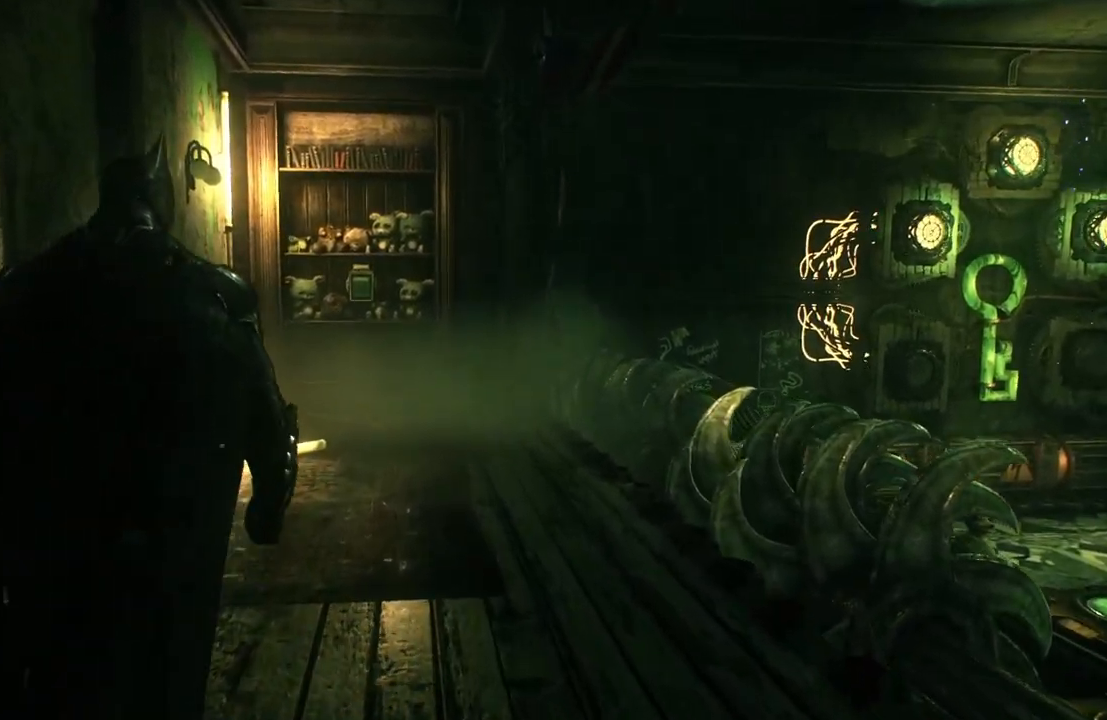
{"buttons": [], "left_stick": "up", "right_stick": "center", "events": []}
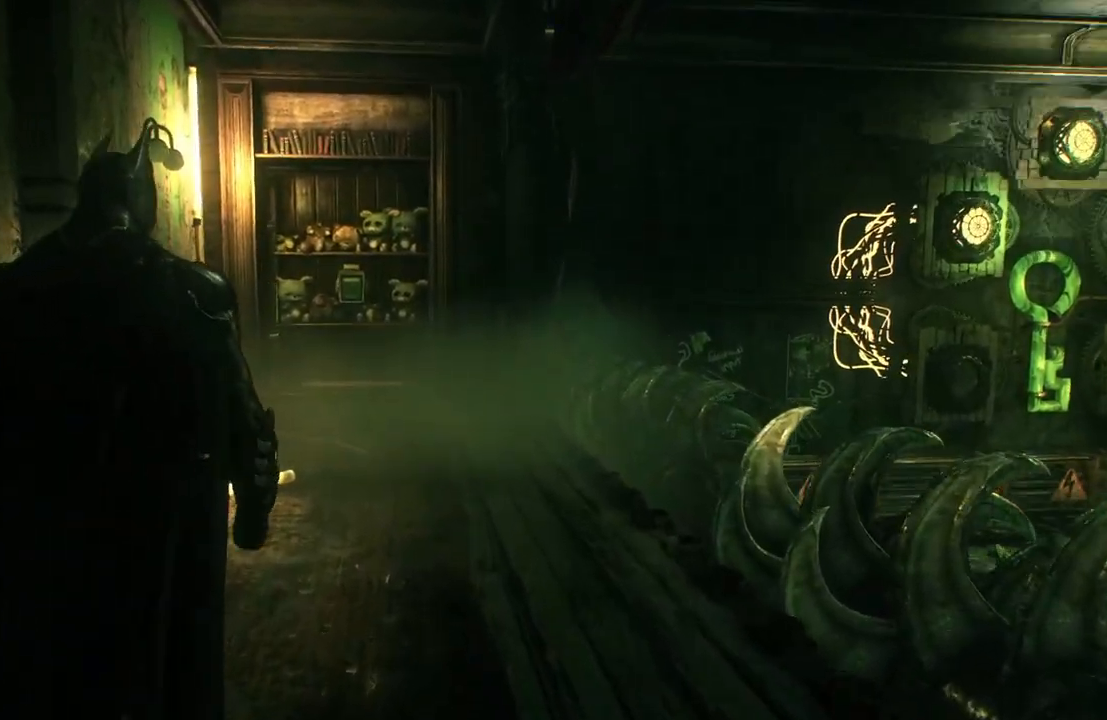
{"buttons": [], "left_stick": "up", "right_stick": "center", "events": []}
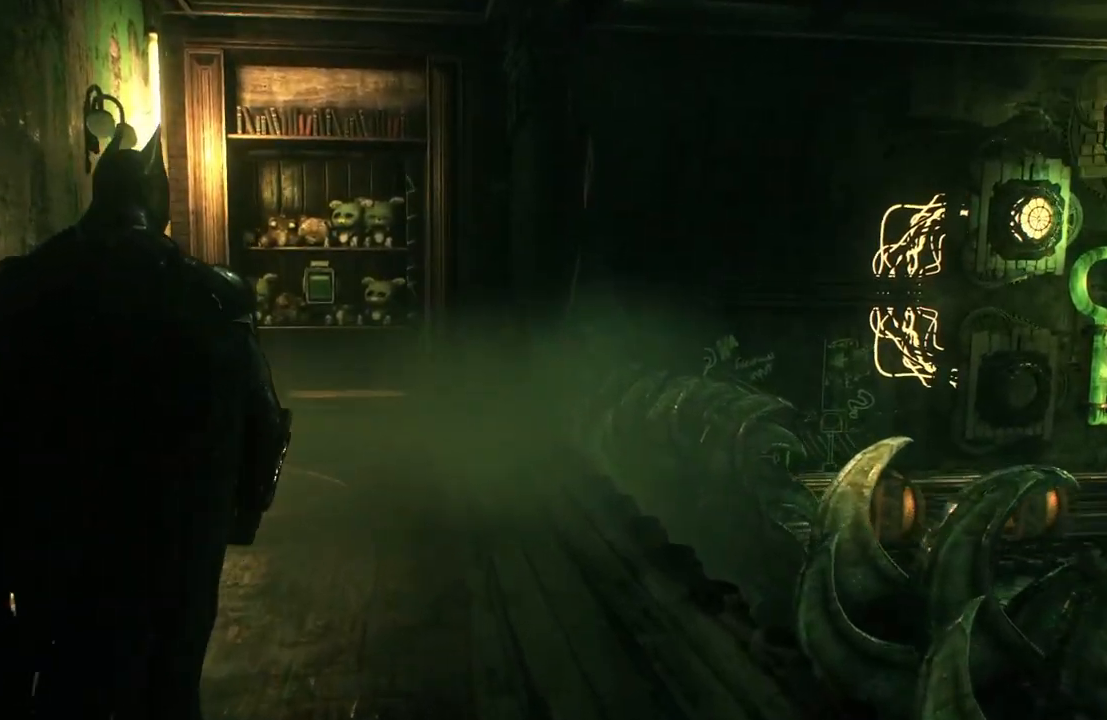
{"buttons": [], "left_stick": "up", "right_stick": "center", "events": []}
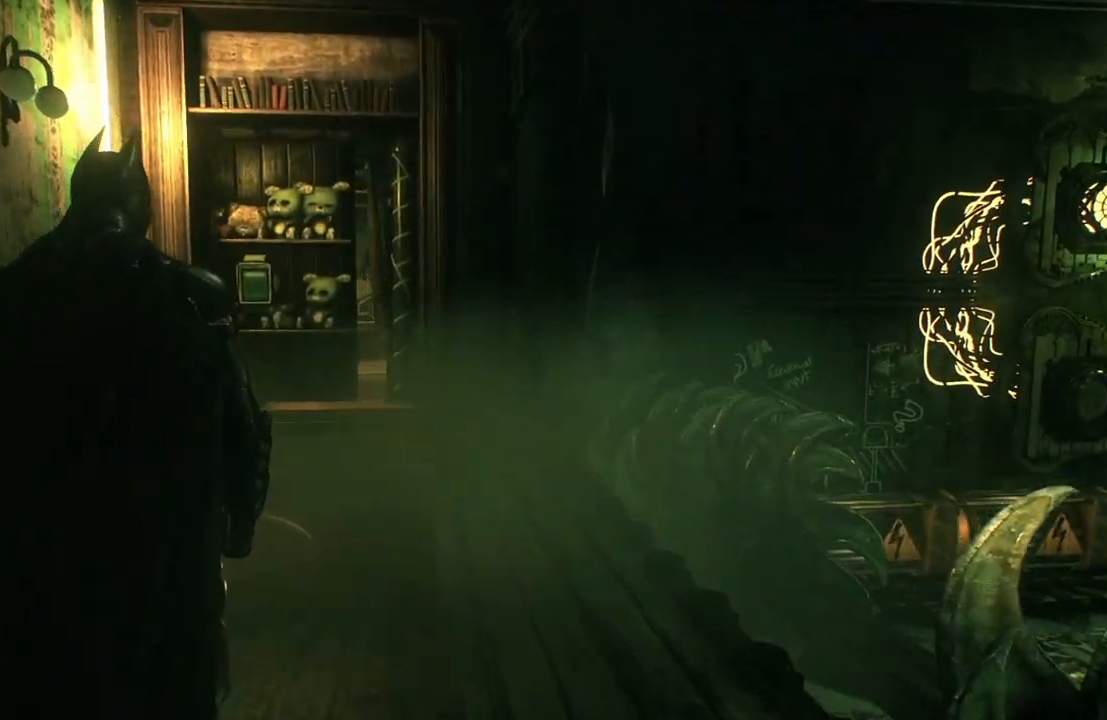
{"buttons": [], "left_stick": "up", "right_stick": "center", "events": []}
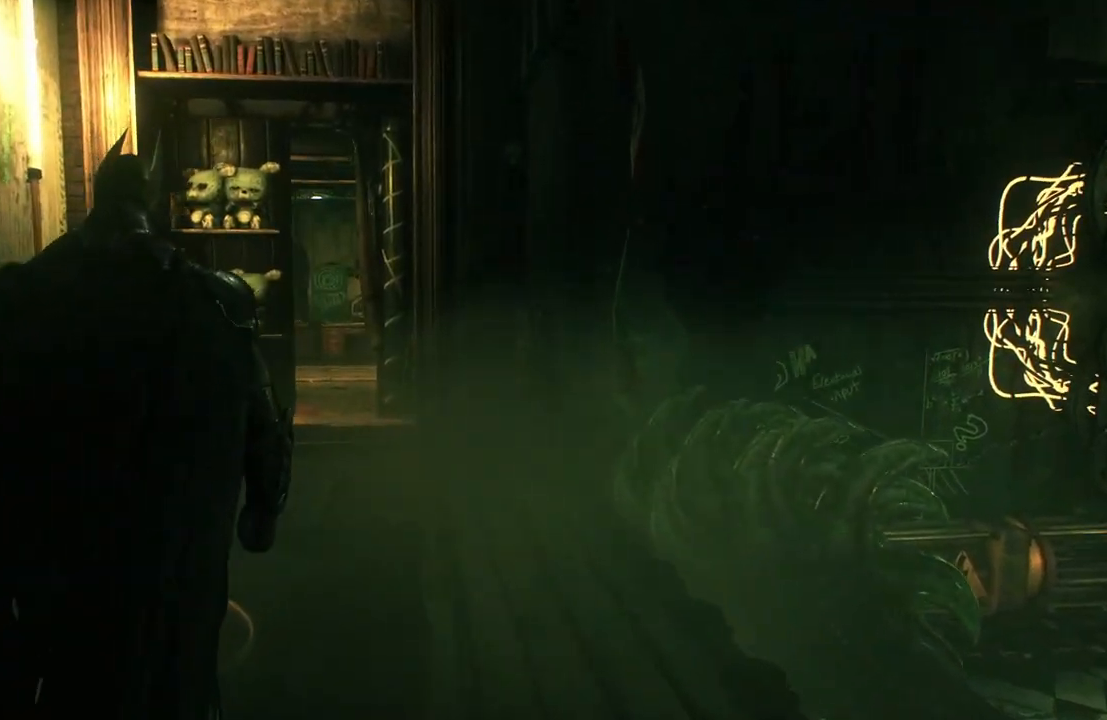
{"buttons": ["A"], "left_stick": "up", "right_stick": "center", "events": [[167, "A", "down"]]}
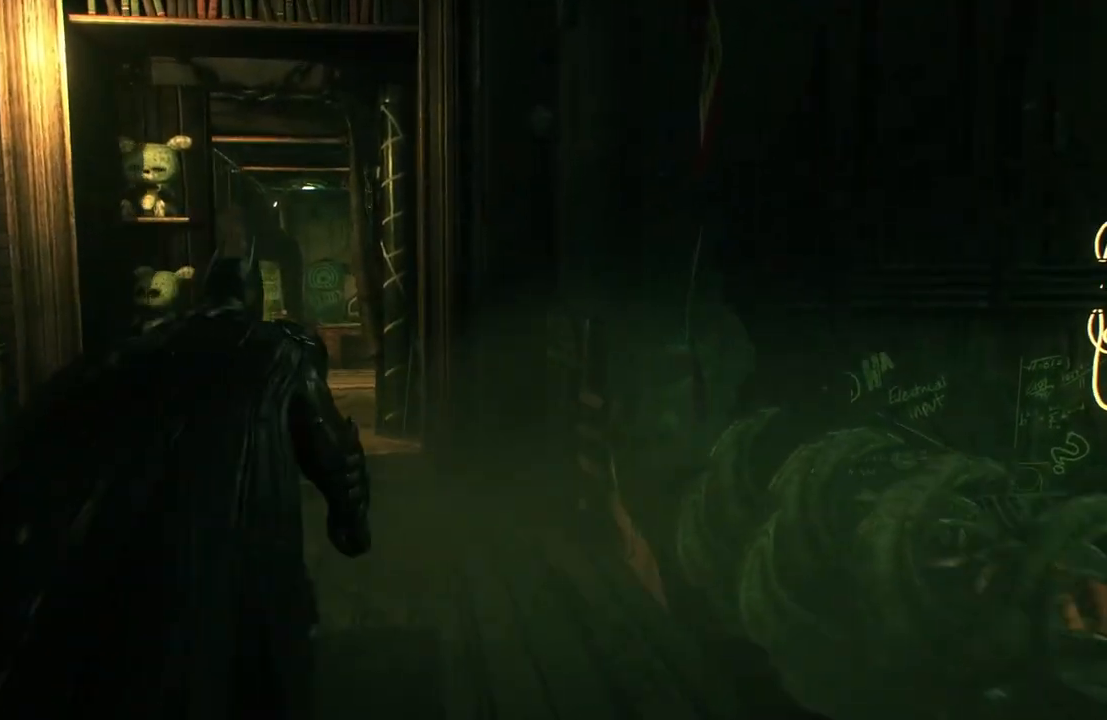
{"buttons": ["A"], "left_stick": "up-left", "right_stick": "center", "events": [[467, "left_stick", "up-left"]]}
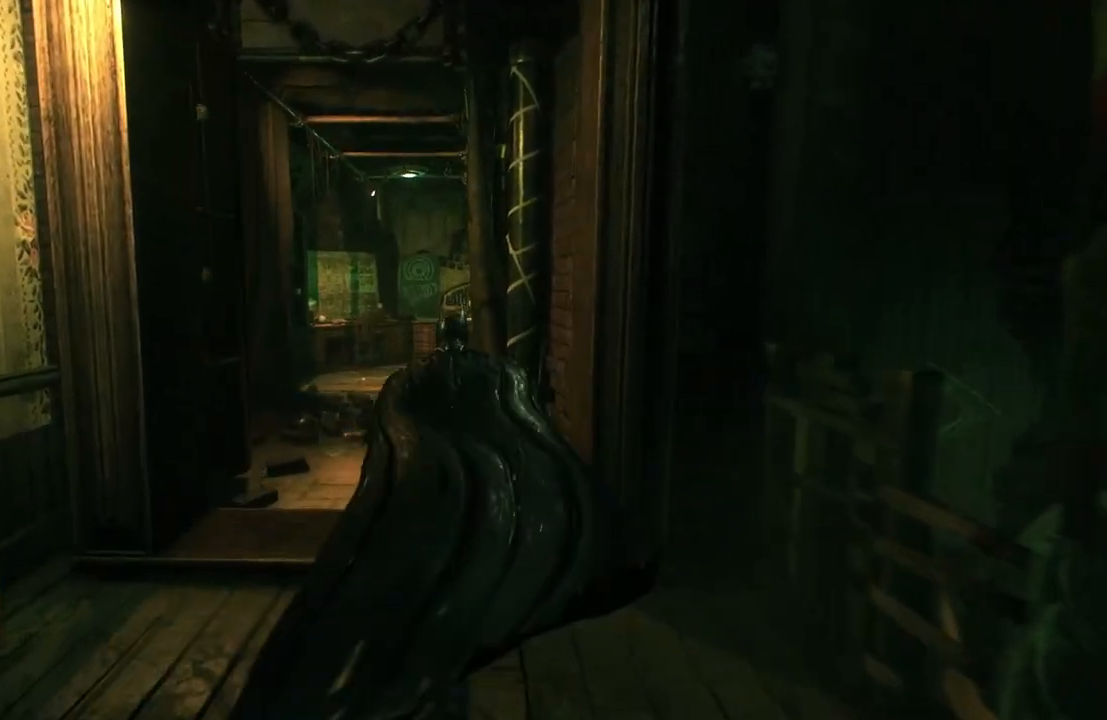
{"buttons": [], "left_stick": "up", "right_stick": "center", "events": [[167, "left_stick", "up"], [467, "A", "up"]]}
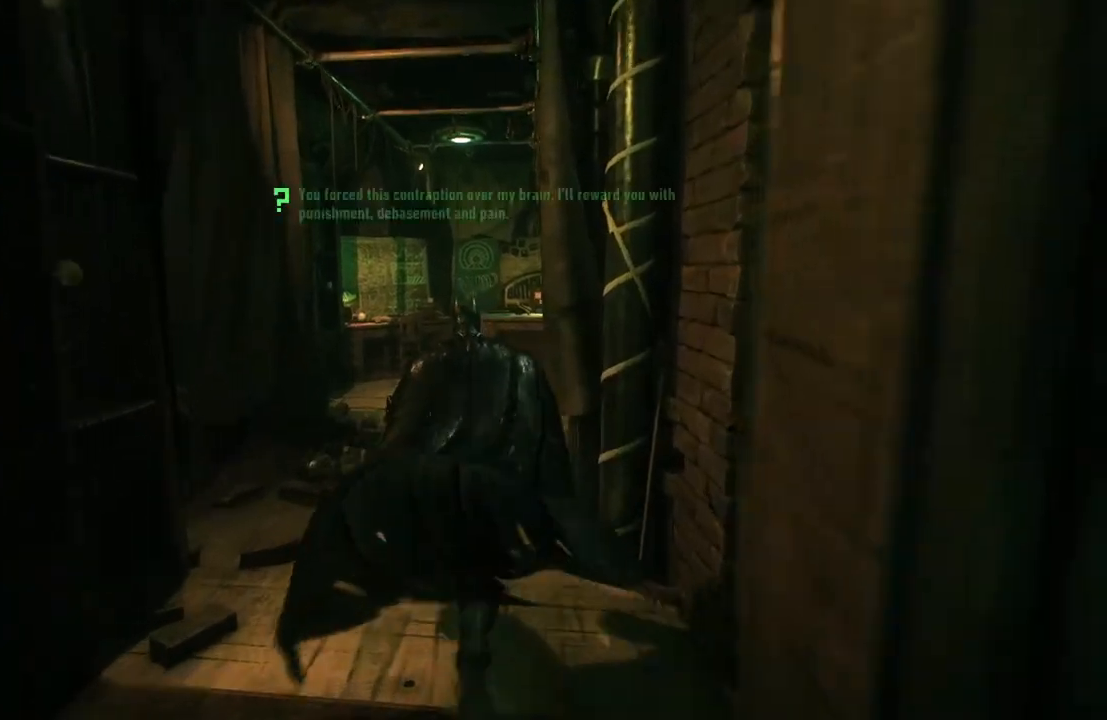
{"buttons": [], "left_stick": "up", "right_stick": "center", "events": []}
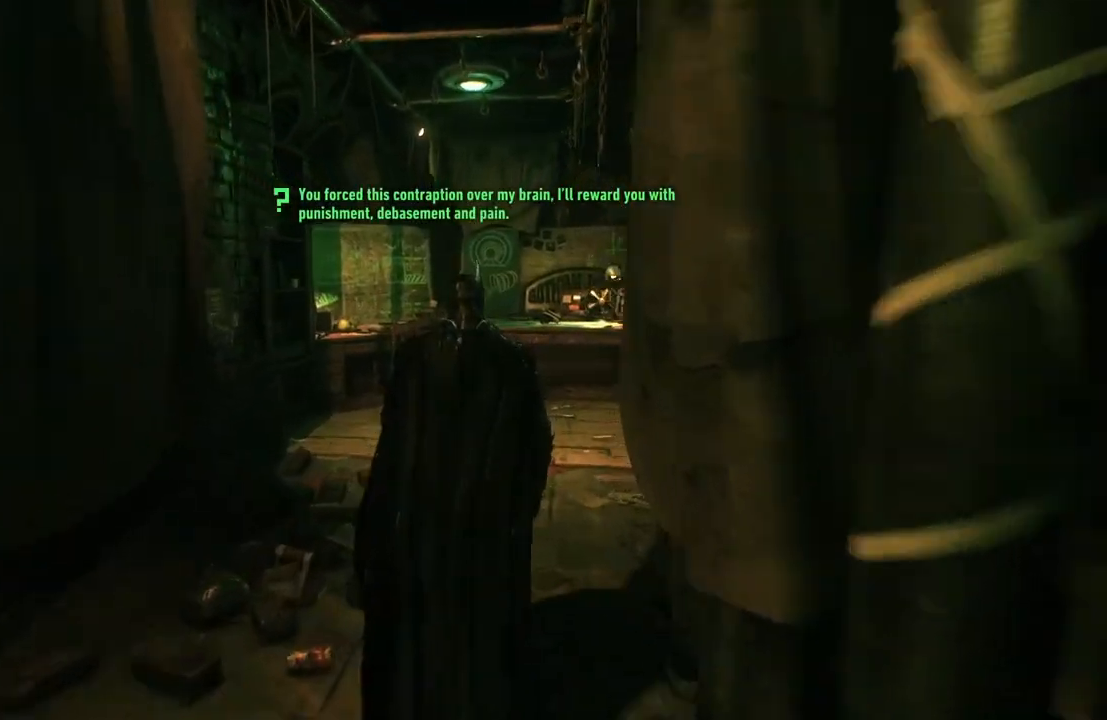
{"buttons": [], "left_stick": "up", "right_stick": "center", "events": []}
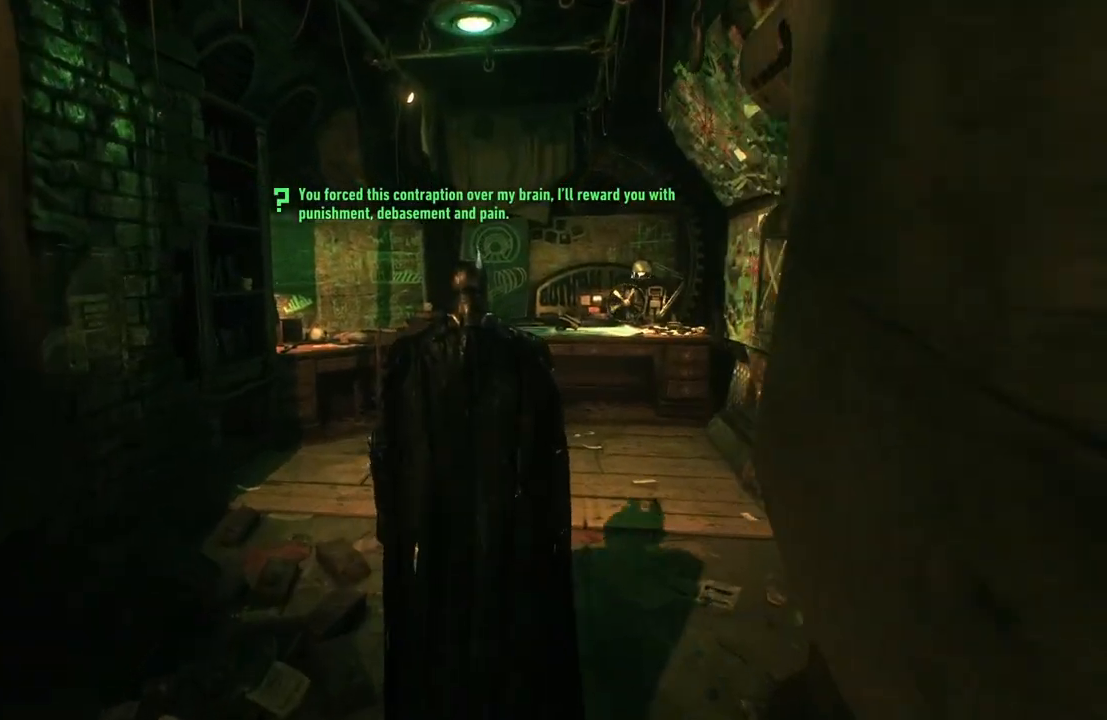
{"buttons": [], "left_stick": "up", "right_stick": "down-right", "events": [[450, "right_stick", "down-right"]]}
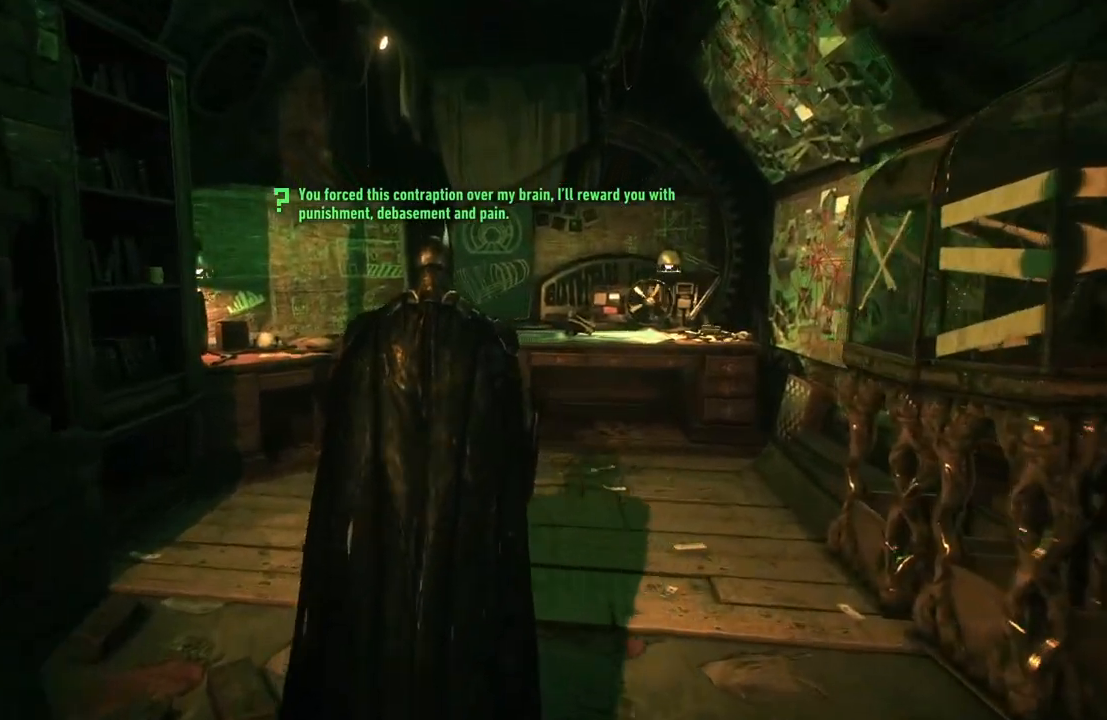
{"buttons": [], "left_stick": "up", "right_stick": "center", "events": [[383, "right_stick", "center"]]}
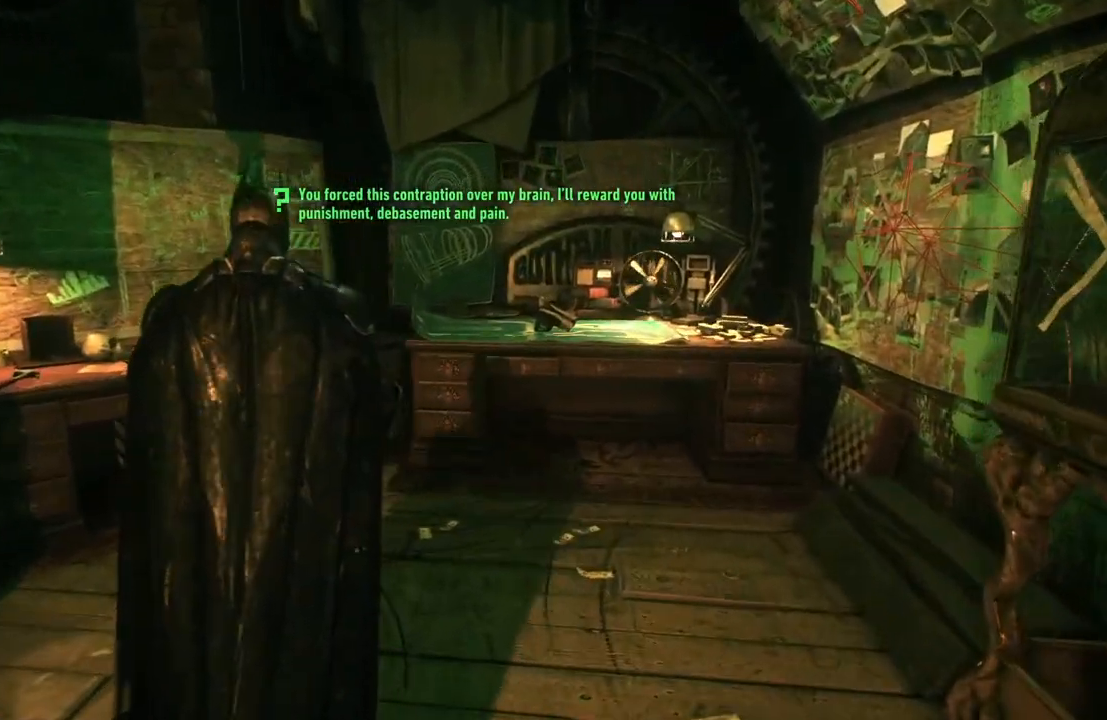
{"buttons": [], "left_stick": "center", "right_stick": "down-right", "events": [[167, "right_stick", "down-right"], [333, "left_stick", "up-right"], [450, "left_stick", "center"]]}
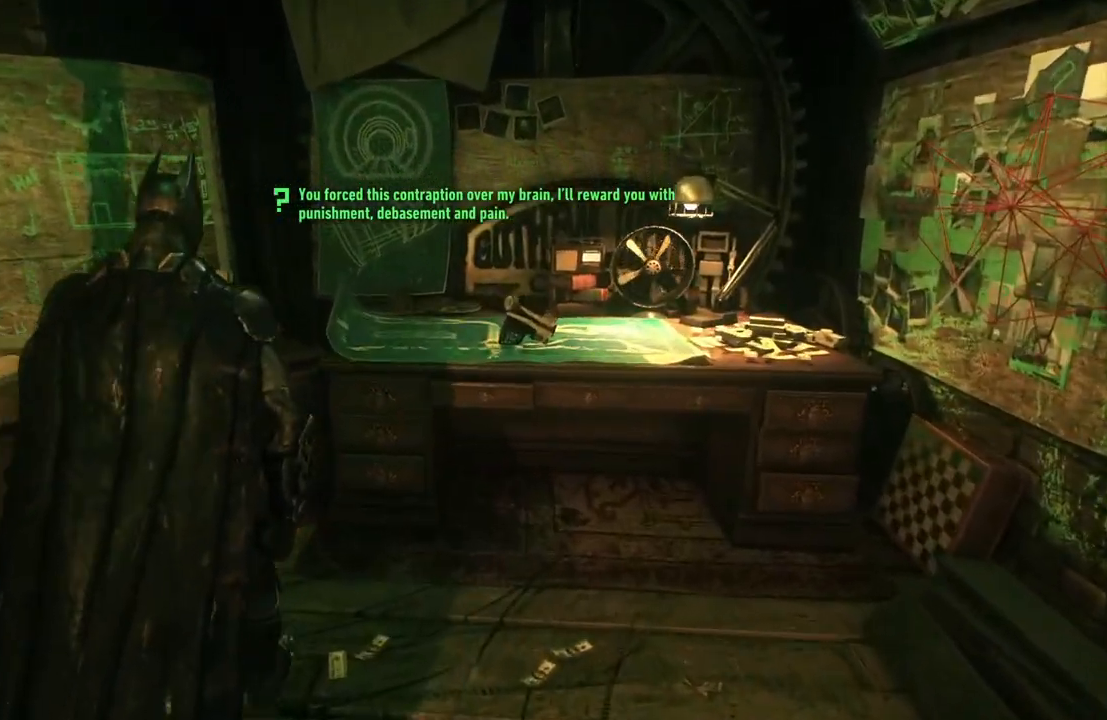
{"buttons": [], "left_stick": "center", "right_stick": "down-right", "events": []}
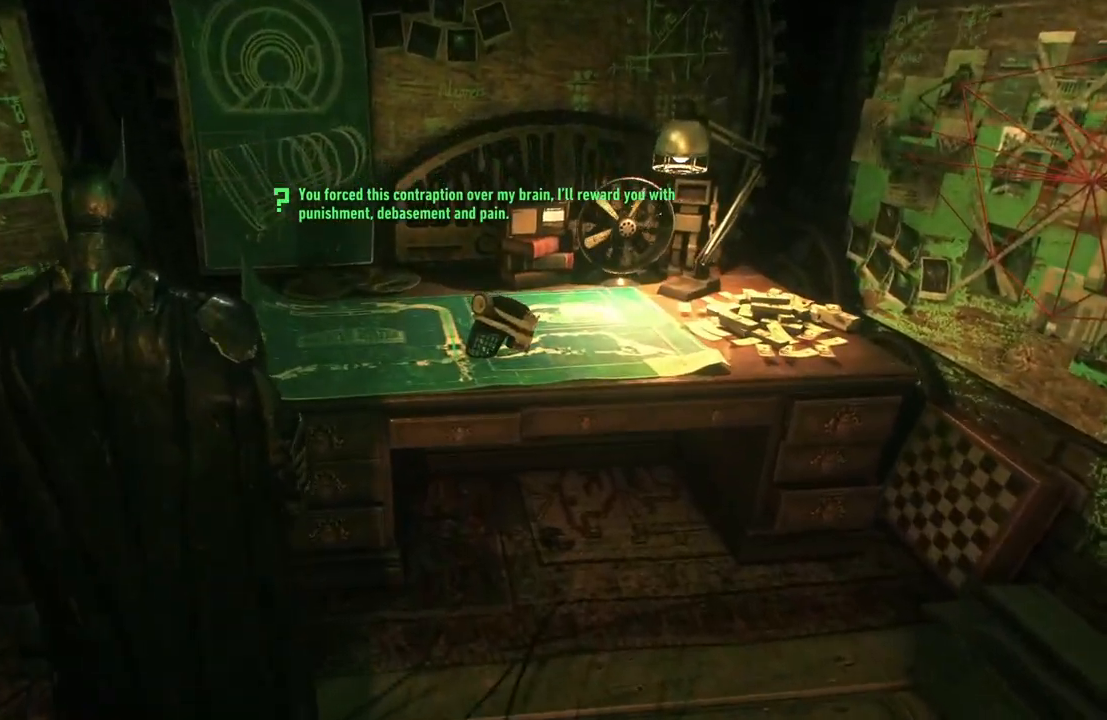
{"buttons": ["DPAD_UP"], "left_stick": "center", "right_stick": "center", "events": [[117, "DPAD_UP", "down"], [500, "right_stick", "center"]]}
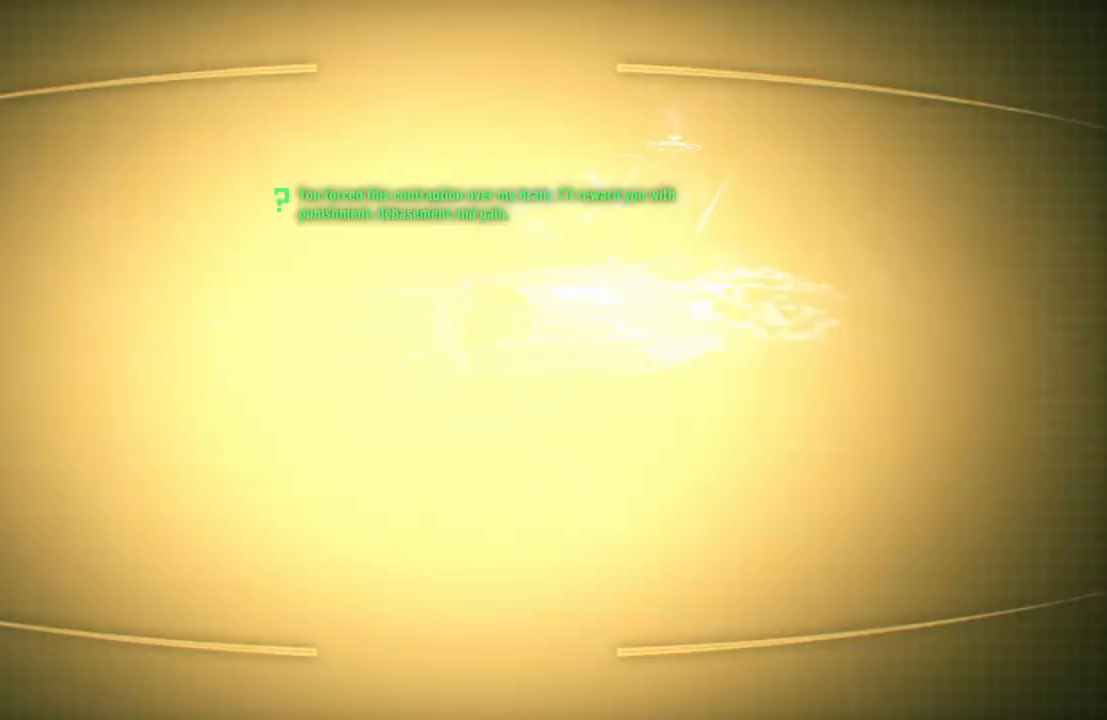
{"buttons": [], "left_stick": "center", "right_stick": "center", "events": [[350, "DPAD_UP", "up"]]}
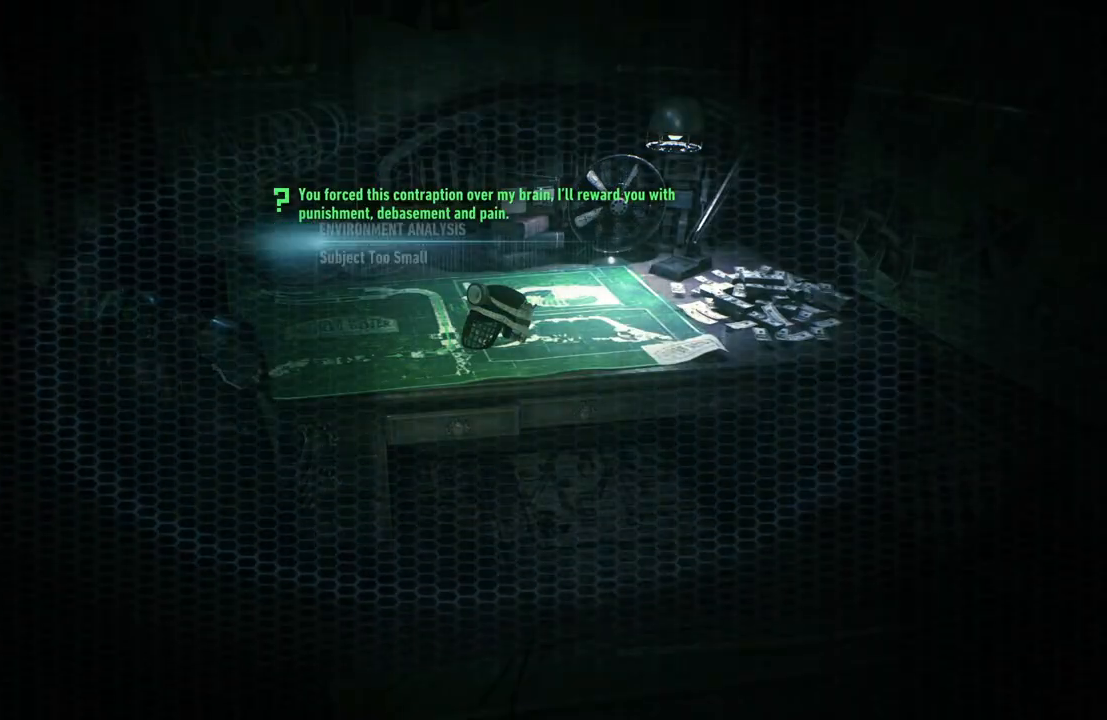
{"buttons": [], "left_stick": "down", "right_stick": "right", "events": [[267, "R3", "down"], [417, "R3", "up"], [433, "right_stick", "right"], [483, "left_stick", "down"]]}
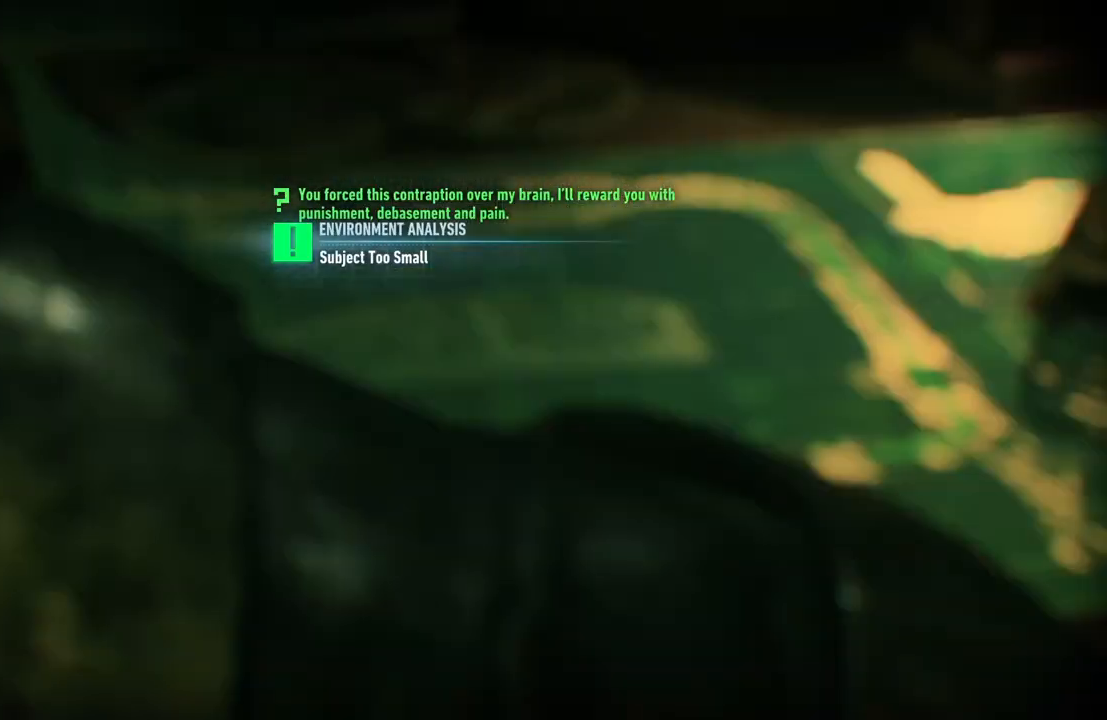
{"buttons": [], "left_stick": "center", "right_stick": "up", "events": [[50, "left_stick", "down-right"], [200, "right_stick", "up-right"], [383, "left_stick", "center"], [417, "right_stick", "up"]]}
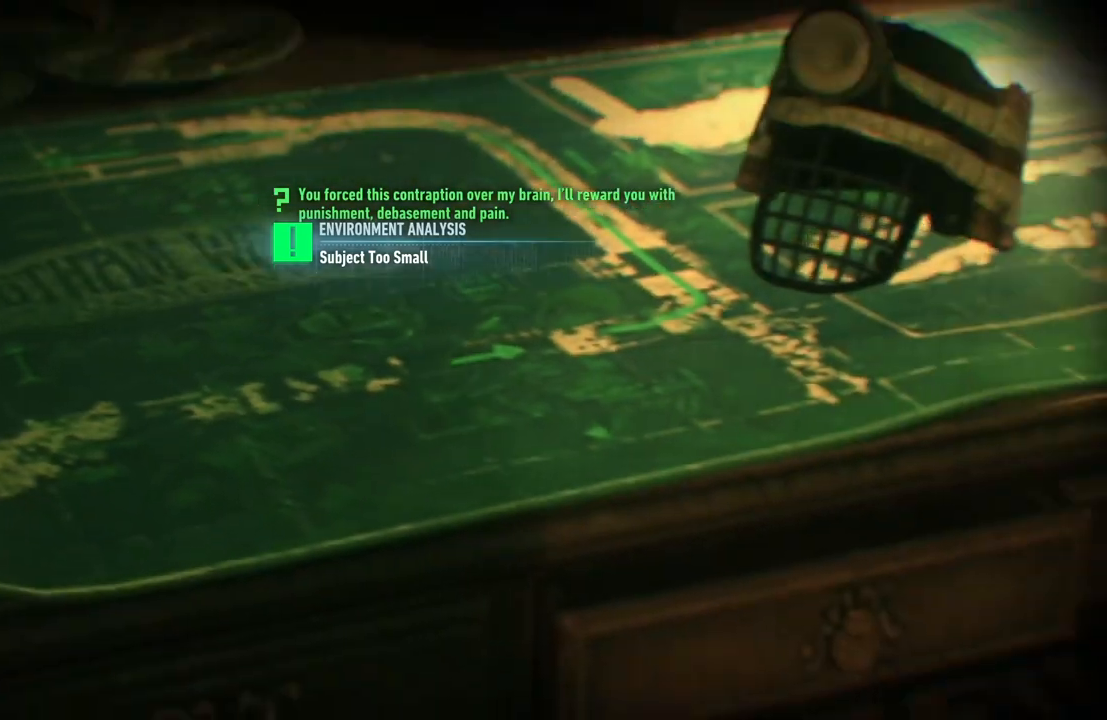
{"buttons": [], "left_stick": "center", "right_stick": "up", "events": [[117, "right_stick", "up-right"], [233, "right_stick", "center"], [383, "right_stick", "up"]]}
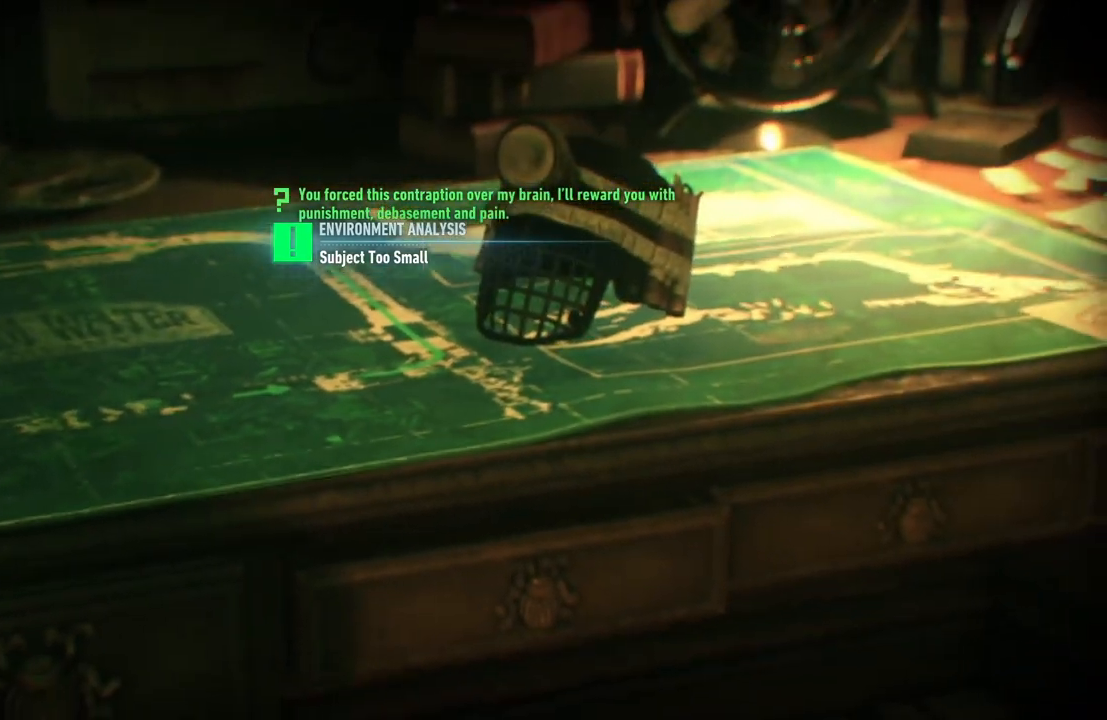
{"buttons": ["DPAD_UP"], "left_stick": "center", "right_stick": "up", "events": [[250, "DPAD_UP", "down"]]}
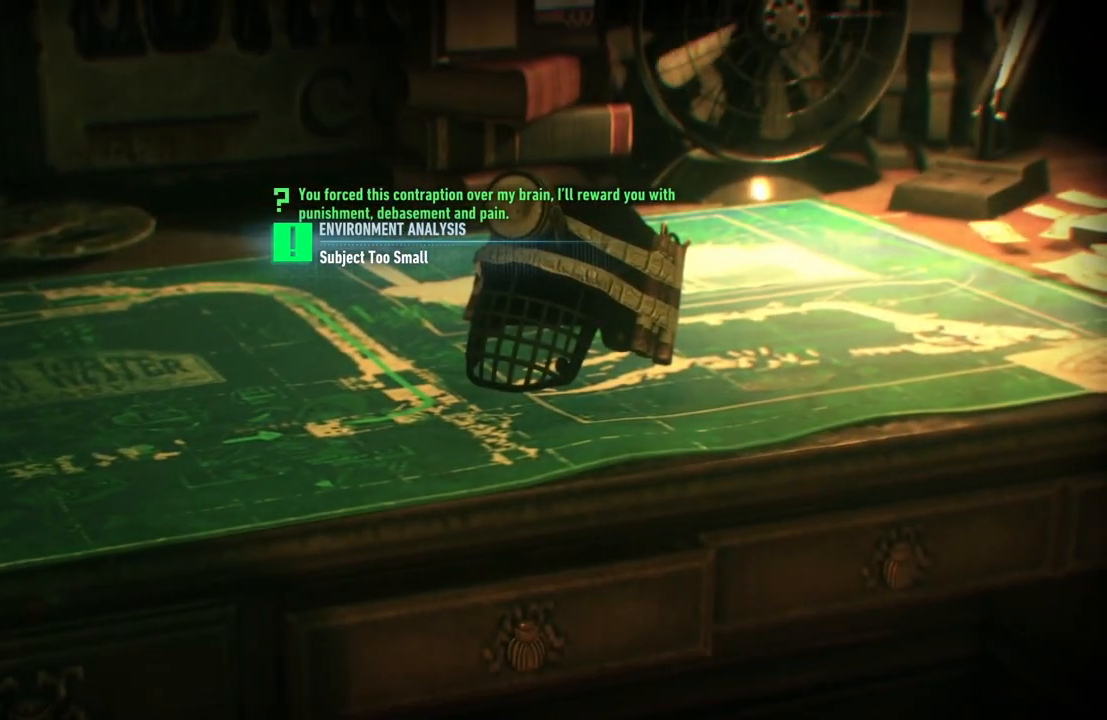
{"buttons": [], "left_stick": "center", "right_stick": "center", "events": [[417, "right_stick", "center"], [500, "DPAD_UP", "up"]]}
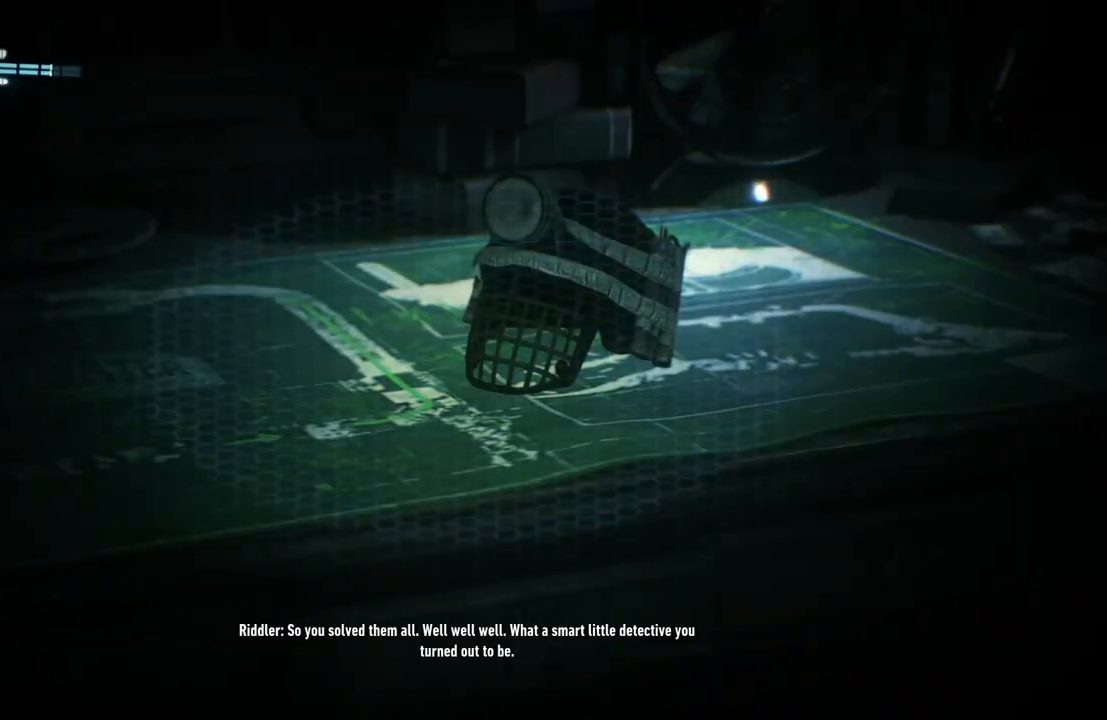
{"buttons": [], "left_stick": "center", "right_stick": "center", "events": [[100, "R3", "down"], [267, "R3", "up"]]}